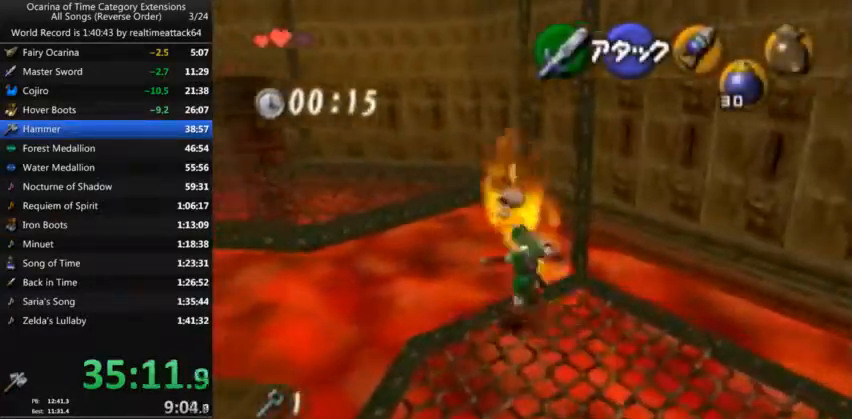
Gameplay with a controller (Nintendo layout); each line is a JSON object with the inputs held at the frame after it. "events" lists button and stick changes between this image and that frame as [ms after this image, input, new state], when the widget could be followed in between. Not read: L3 R3.
{"buttons": ["B"], "left_stick": "up-left", "right_stick": "center"}
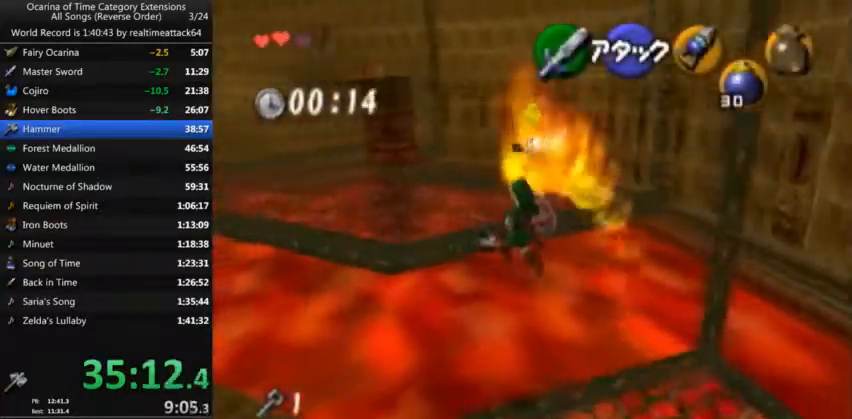
{"buttons": [], "left_stick": "up-left", "right_stick": "center", "events": [[500, "B", "up"]]}
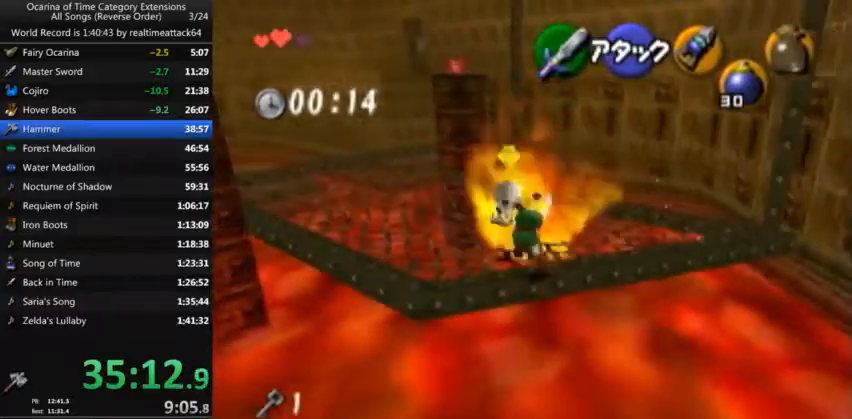
{"buttons": ["A"], "left_stick": "up", "right_stick": "center", "events": [[434, "A", "down"], [468, "left_stick", "up"]]}
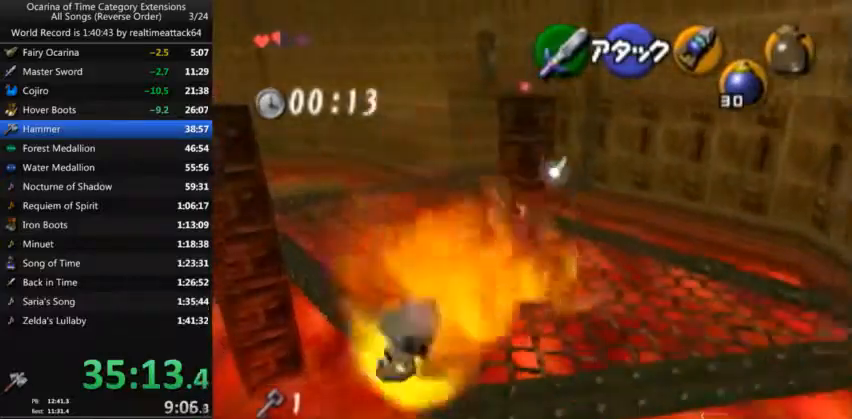
{"buttons": [], "left_stick": "up", "right_stick": "center", "events": [[67, "A", "up"]]}
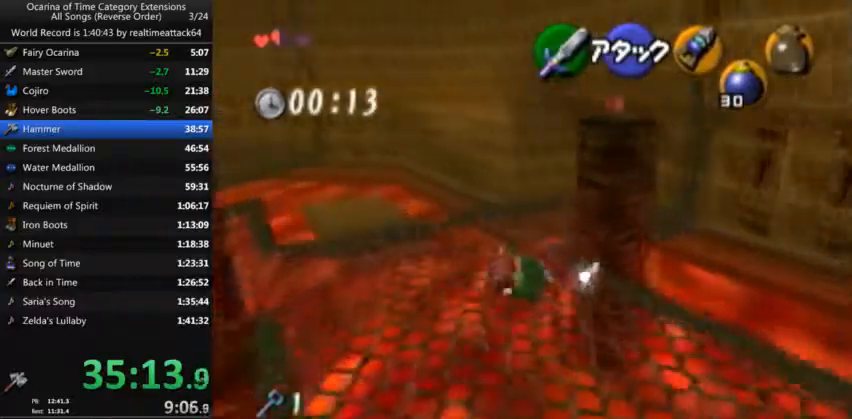
{"buttons": [], "left_stick": "up", "right_stick": "center", "events": [[167, "A", "down"], [334, "A", "up"]]}
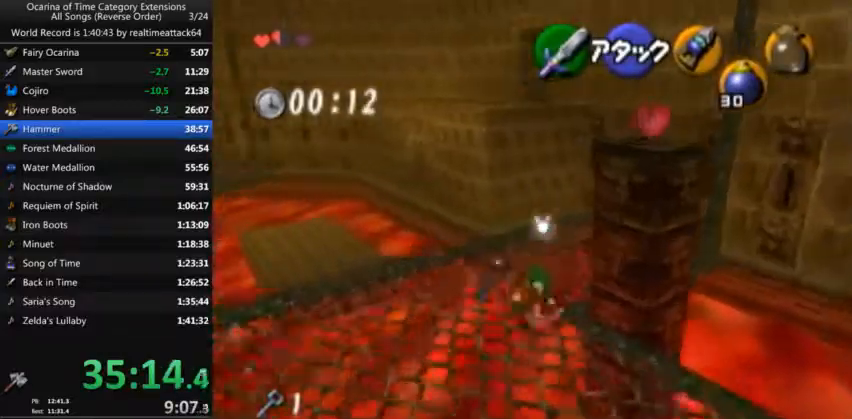
{"buttons": ["A"], "left_stick": "up", "right_stick": "center"}
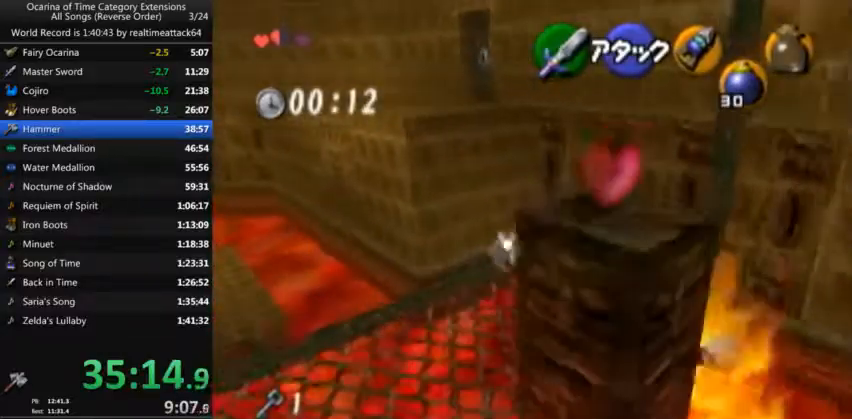
{"buttons": [], "left_stick": "up", "right_stick": "center"}
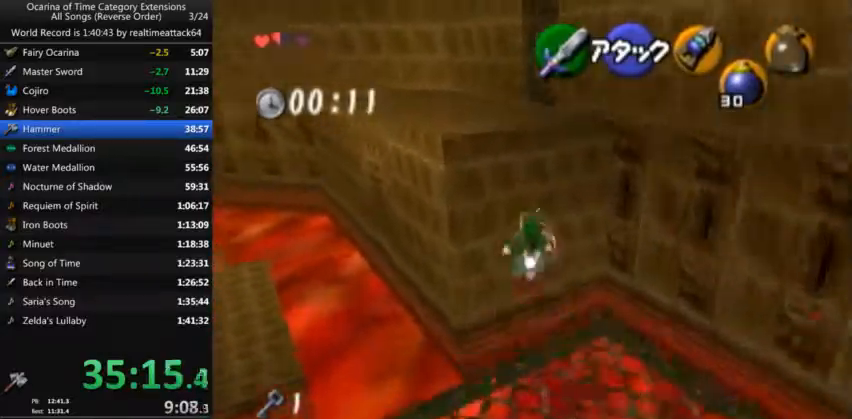
{"buttons": [], "left_stick": "up", "right_stick": "center", "events": [[167, "Y", "down"], [300, "Y", "up"]]}
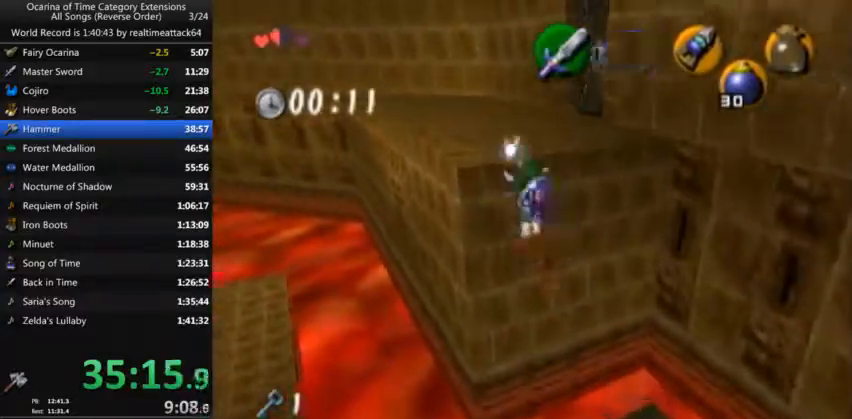
{"buttons": [], "left_stick": "up", "right_stick": "center", "events": []}
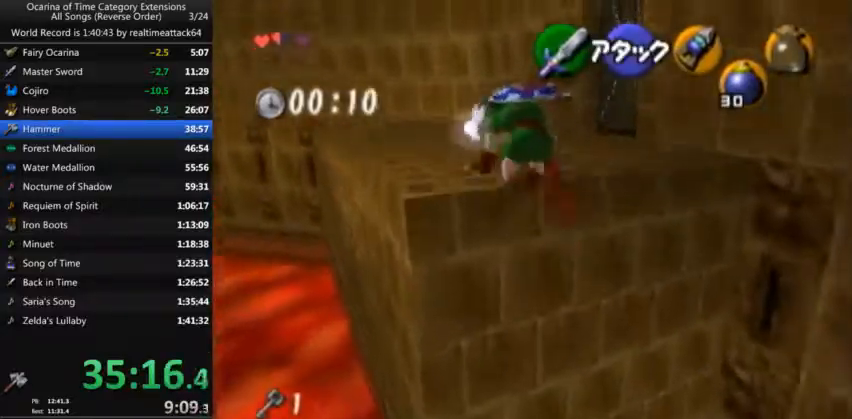
{"buttons": ["A"], "left_stick": "up", "right_stick": "center", "events": [[400, "A", "down"]]}